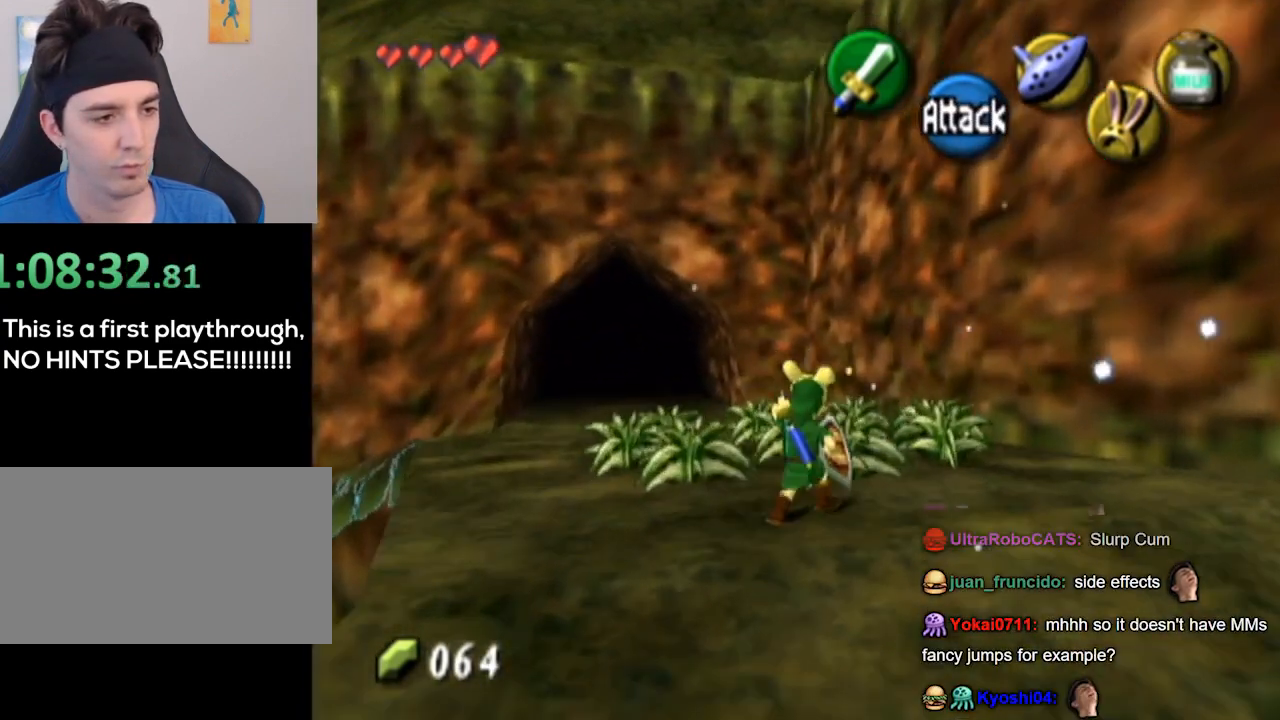
Gameplay with a controller (Nintendo layout); each line is a JSON object with the inputs held at the frame after it. "events" lists button and stick changes between this image and that frame as [ms after this image, input, new state], when the widget could be followed in between. Not read: L3 R3.
{"buttons": [], "left_stick": "up-right", "right_stick": "center", "events": [[367, "B", "down"], [467, "B", "up"]]}
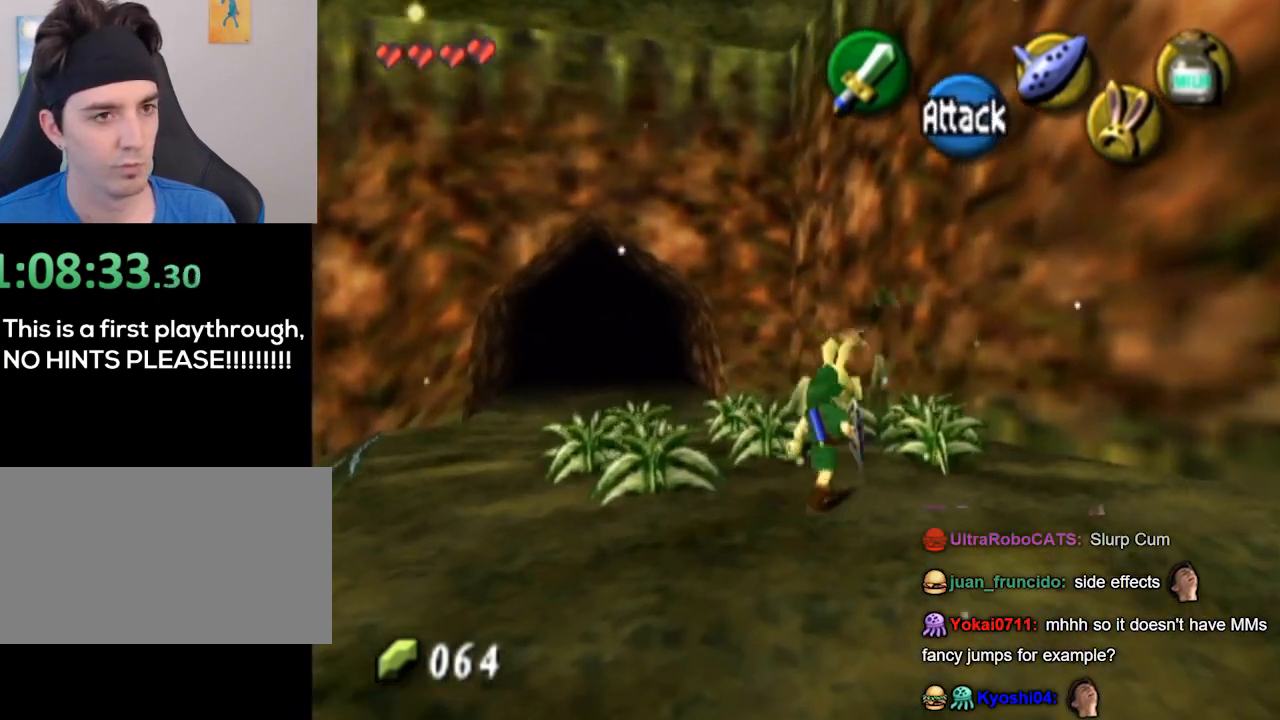
{"buttons": [], "left_stick": "up", "right_stick": "center", "events": [[33, "L1", "down"], [67, "L1", "up"], [400, "left_stick", "up"]]}
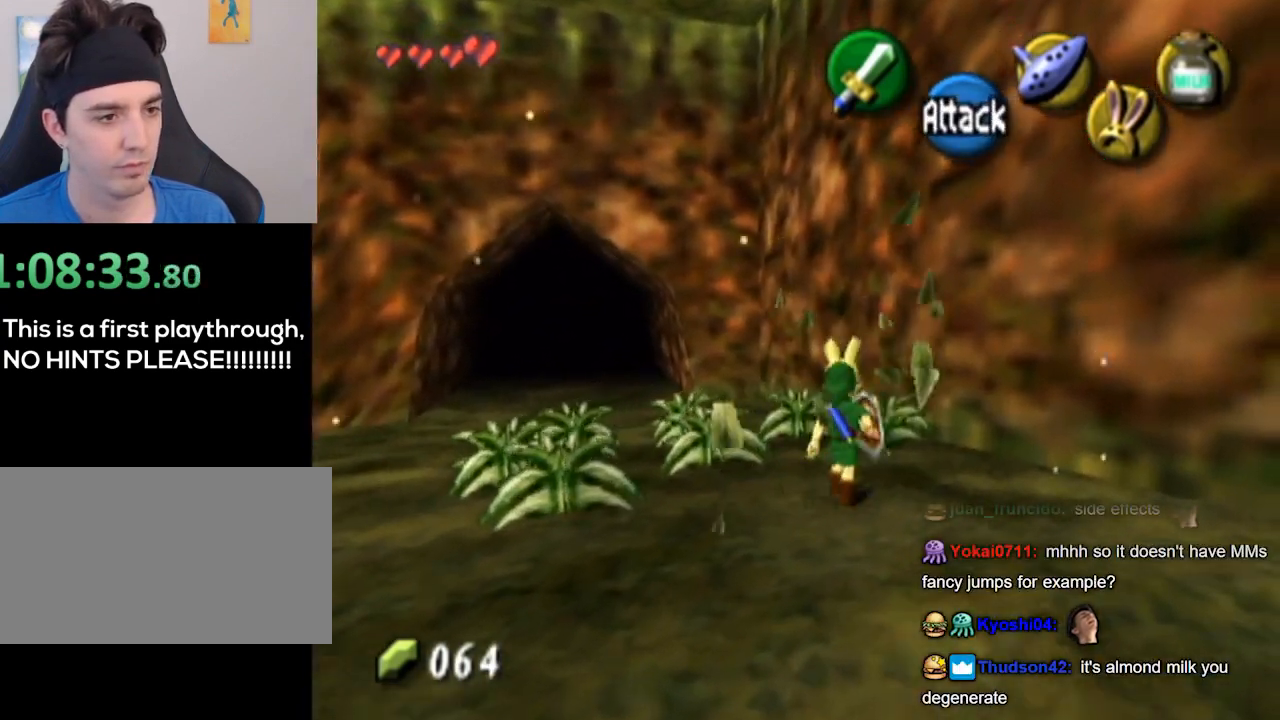
{"buttons": [], "left_stick": "up-left", "right_stick": "center", "events": [[33, "B", "down"], [167, "B", "up"], [367, "left_stick", "up-left"]]}
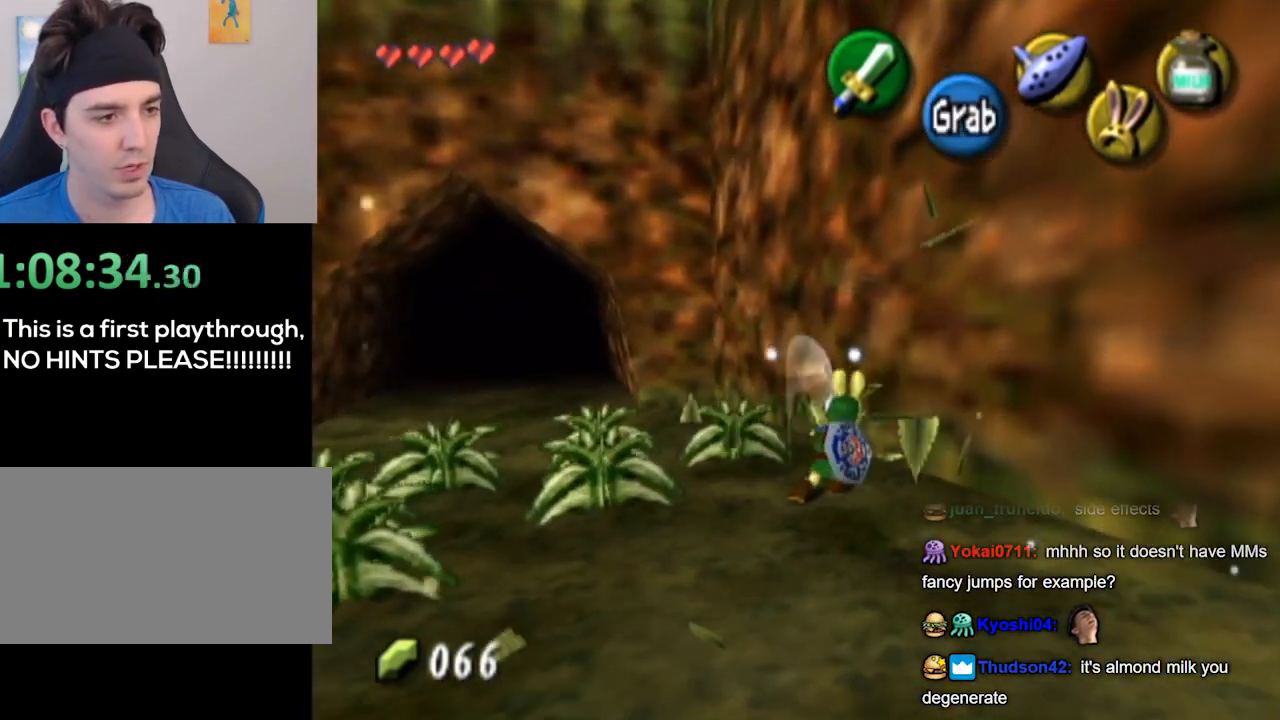
{"buttons": [], "left_stick": "left", "right_stick": "center", "events": [[133, "B", "down"], [267, "B", "up"], [467, "left_stick", "left"]]}
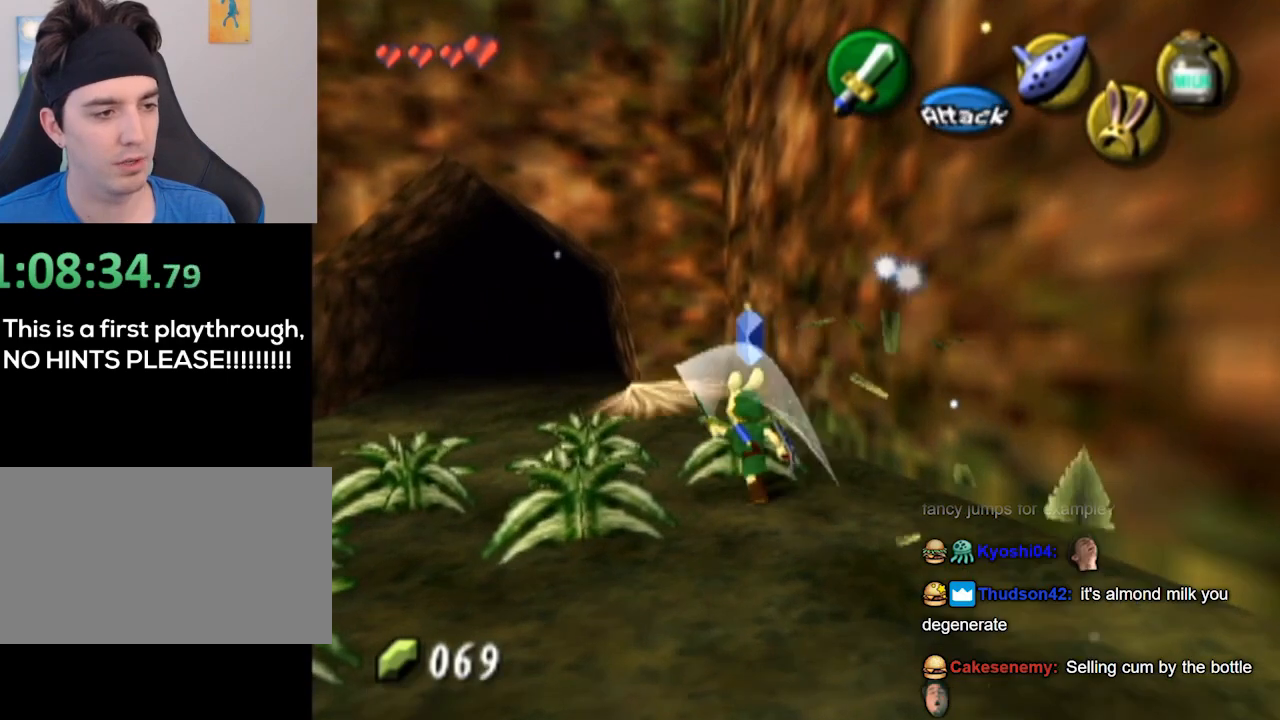
{"buttons": [], "left_stick": "left", "right_stick": "center", "events": [[200, "B", "down"], [300, "B", "up"]]}
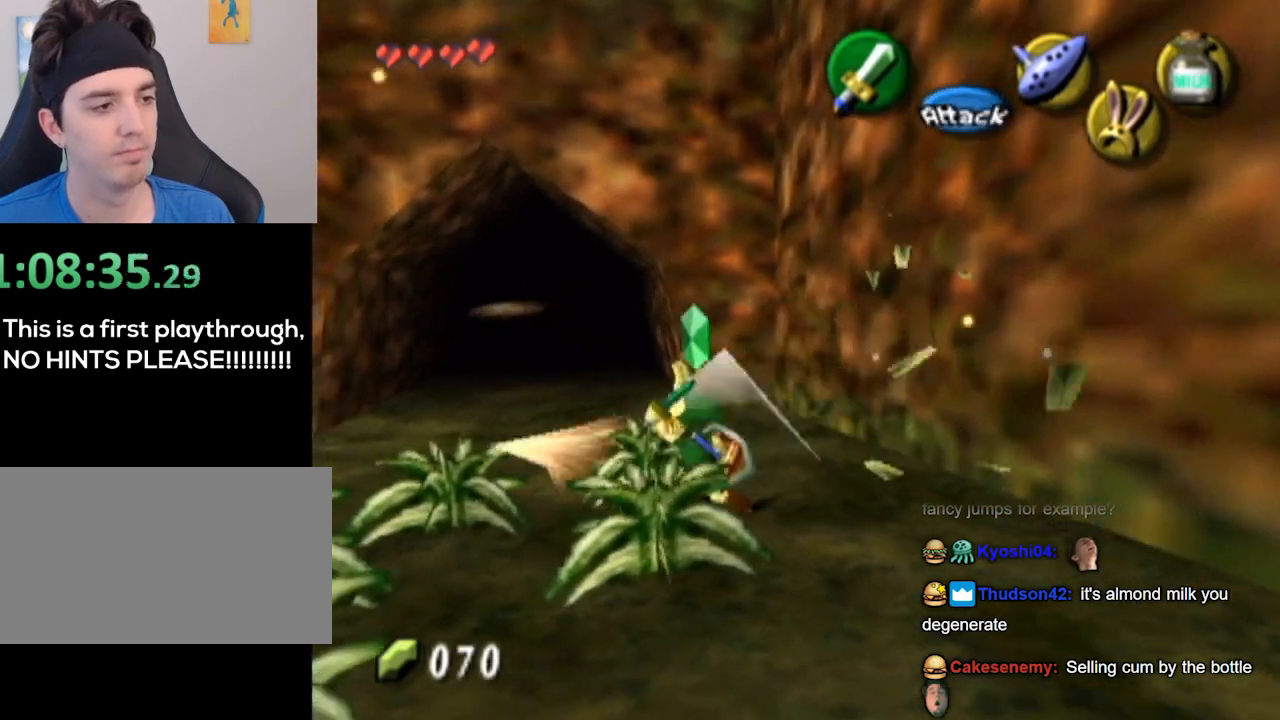
{"buttons": [], "left_stick": "down-left", "right_stick": "center", "events": [[267, "B", "down"], [367, "B", "up"], [467, "left_stick", "down-left"]]}
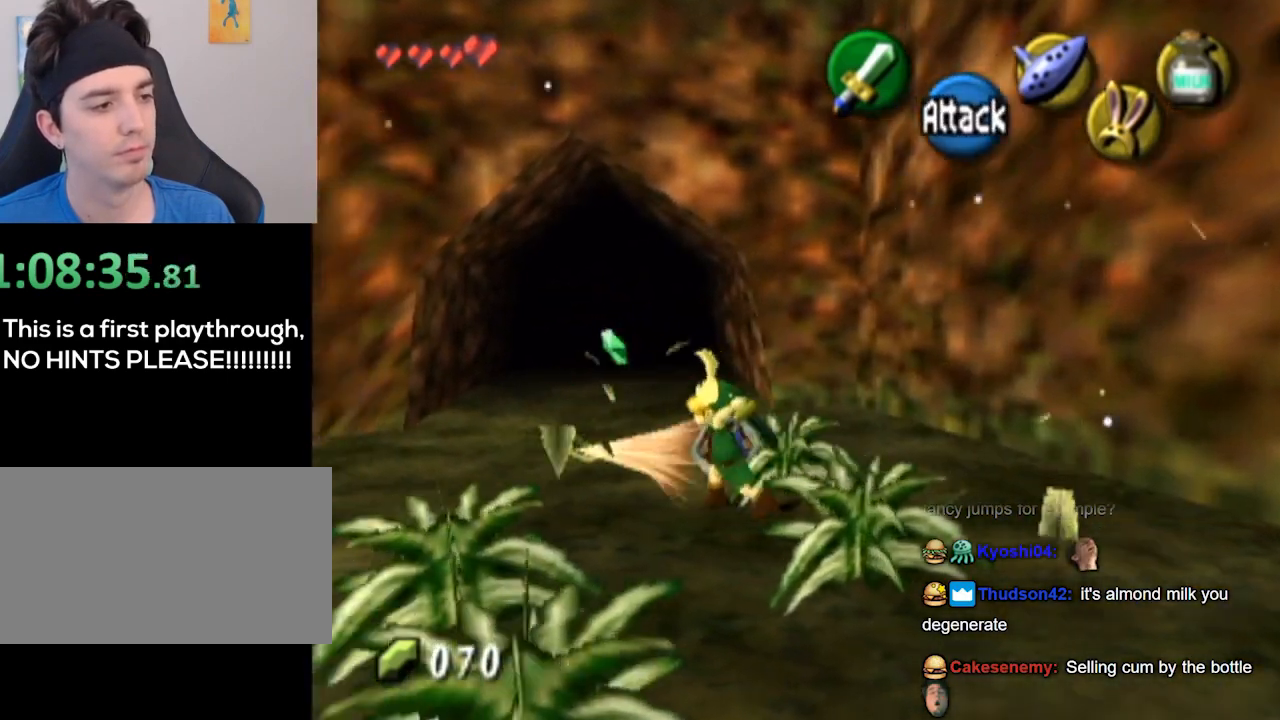
{"buttons": [], "left_stick": "down", "right_stick": "center", "events": [[267, "left_stick", "down"], [300, "B", "down"], [433, "B", "up"]]}
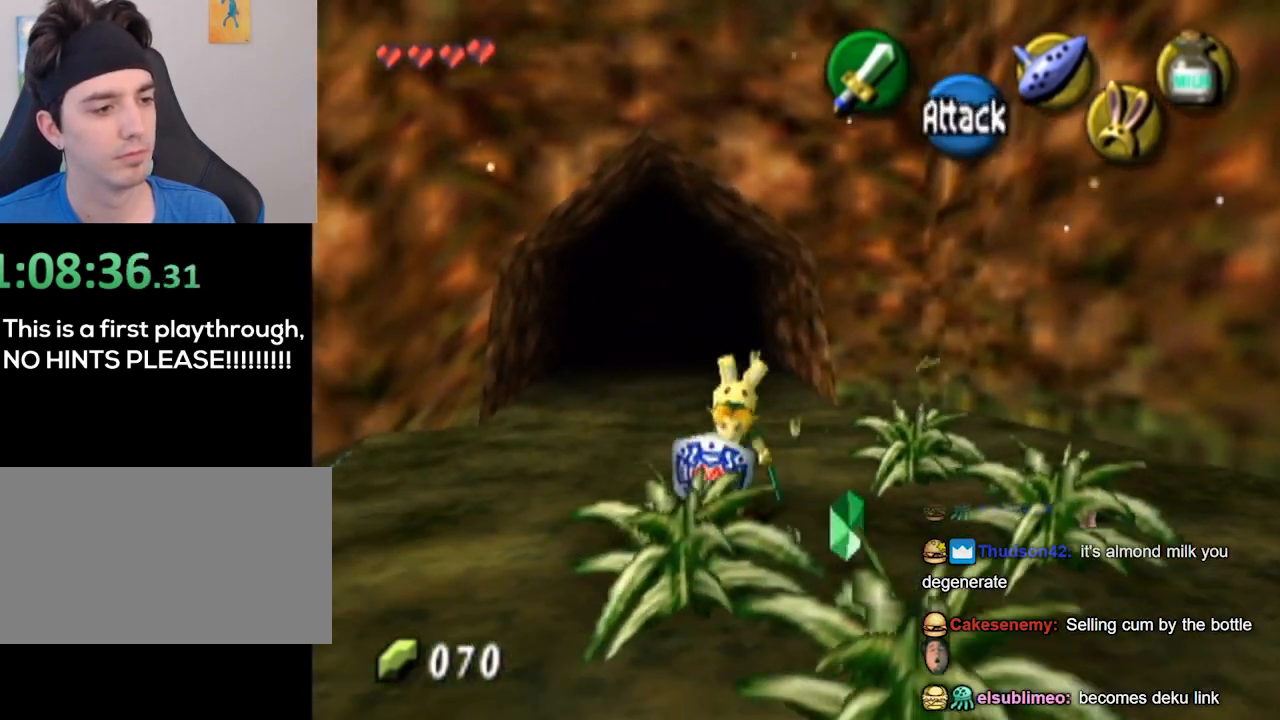
{"buttons": [], "left_stick": "down-right", "right_stick": "center", "events": [[233, "left_stick", "down-right"], [333, "B", "down"], [467, "B", "up"]]}
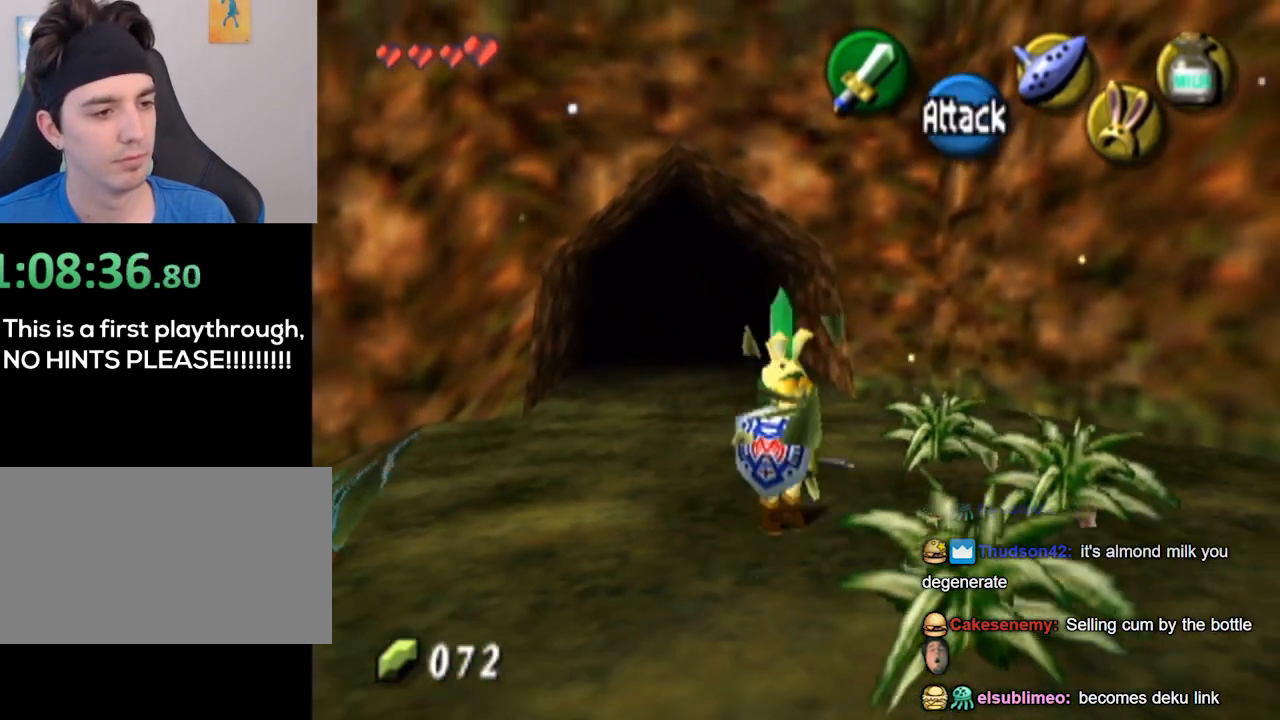
{"buttons": ["B"], "left_stick": "up-right", "right_stick": "center", "events": [[267, "left_stick", "up-right"], [433, "B", "down"]]}
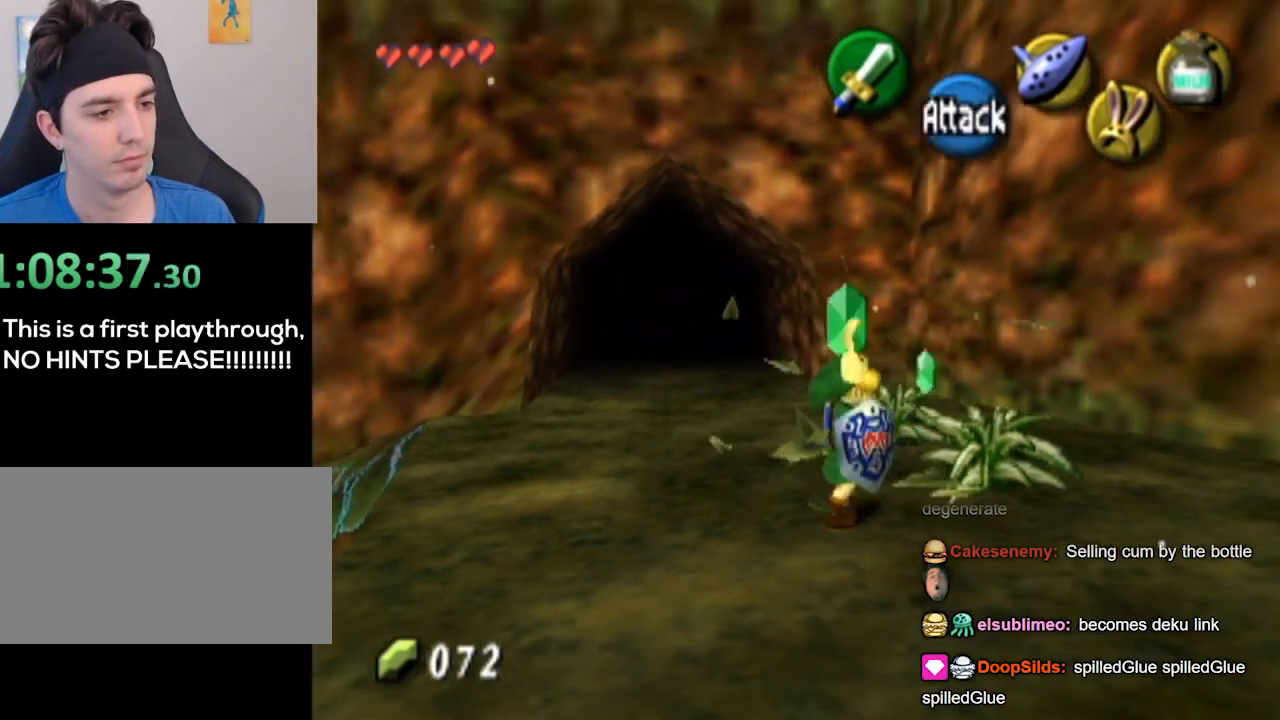
{"buttons": [], "left_stick": "up", "right_stick": "center", "events": [[33, "B", "up"], [267, "left_stick", "up"]]}
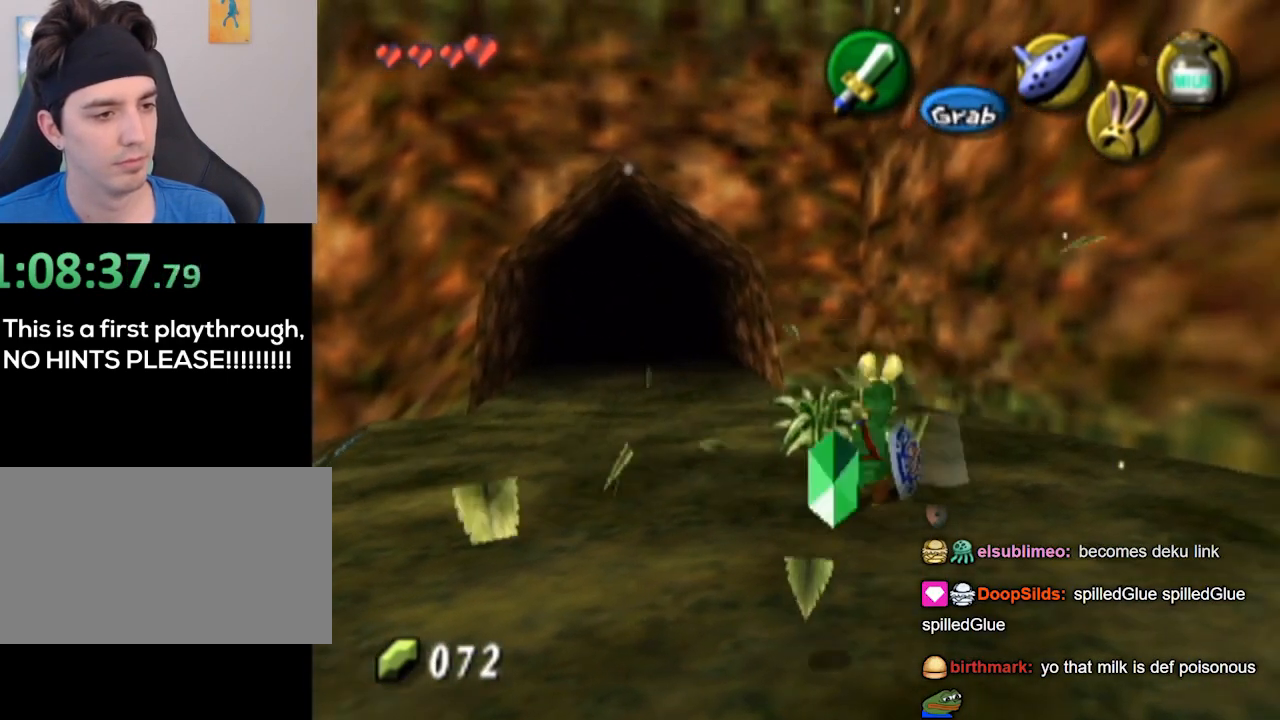
{"buttons": [], "left_stick": "down", "right_stick": "center", "events": [[67, "B", "down"], [200, "B", "up"], [267, "left_stick", "center"], [333, "left_stick", "down"]]}
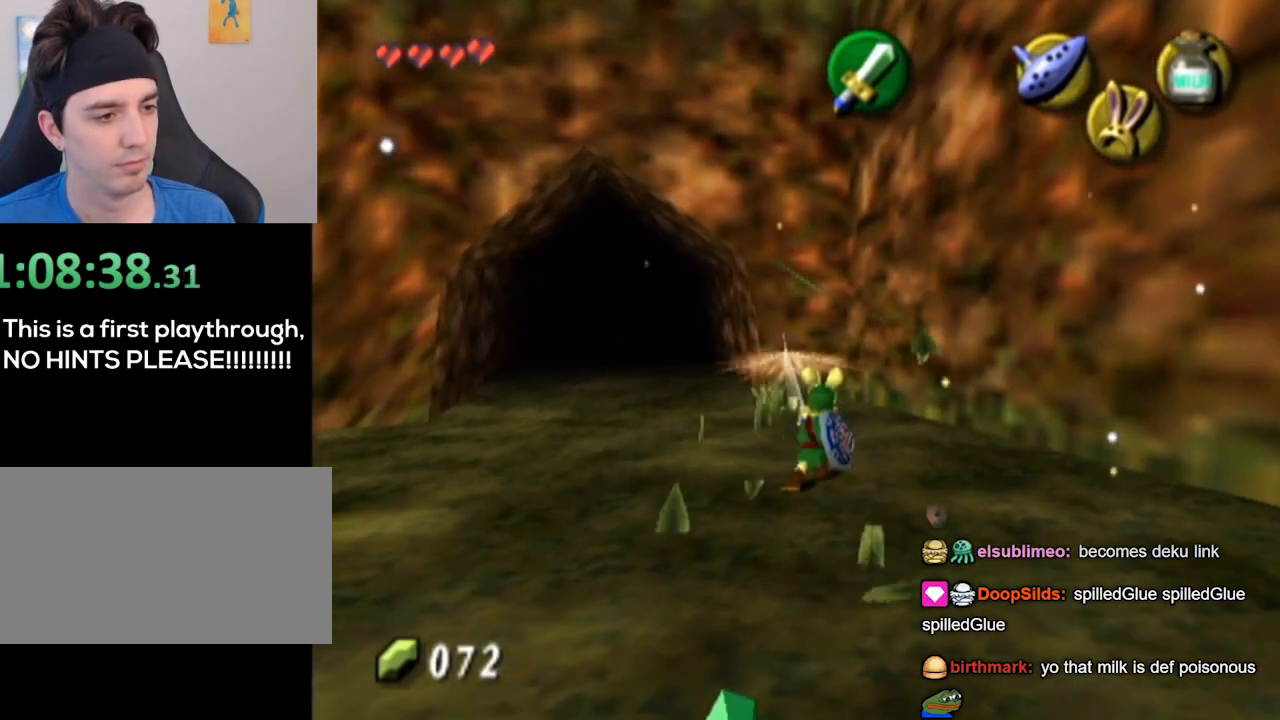
{"buttons": [], "left_stick": "down", "right_stick": "center", "events": []}
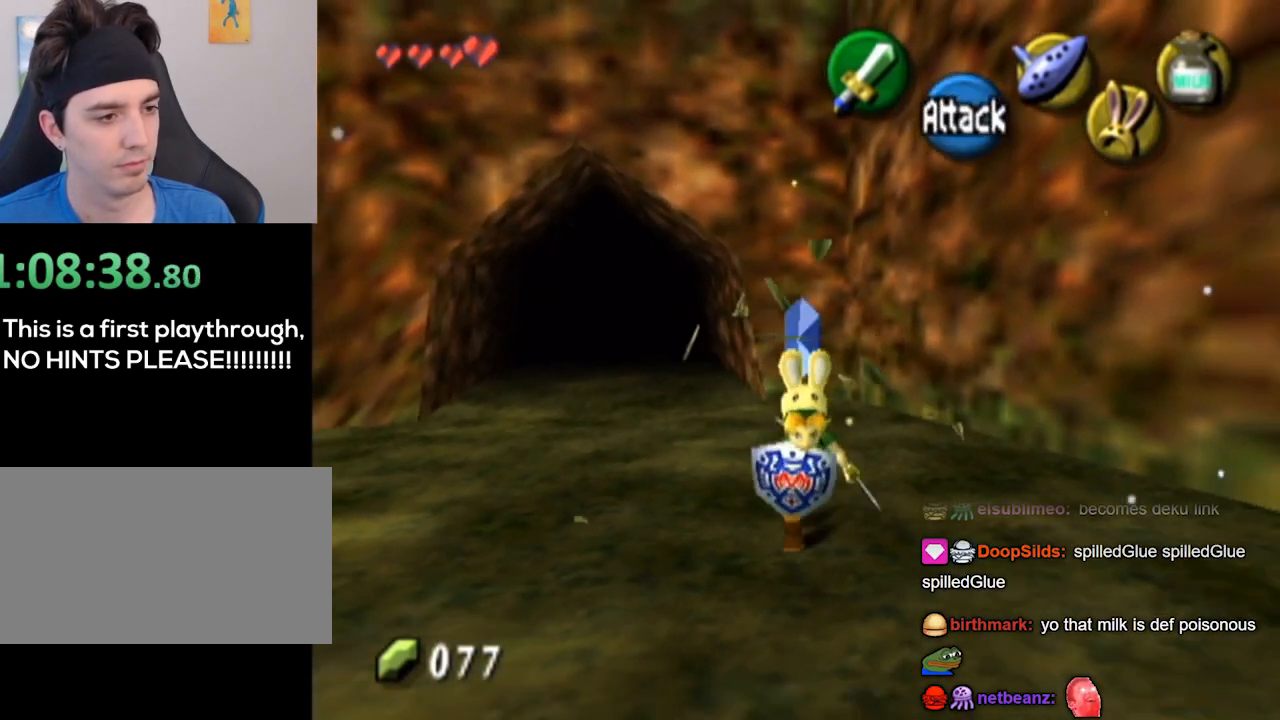
{"buttons": [], "left_stick": "up", "right_stick": "center", "events": [[333, "left_stick", "up"]]}
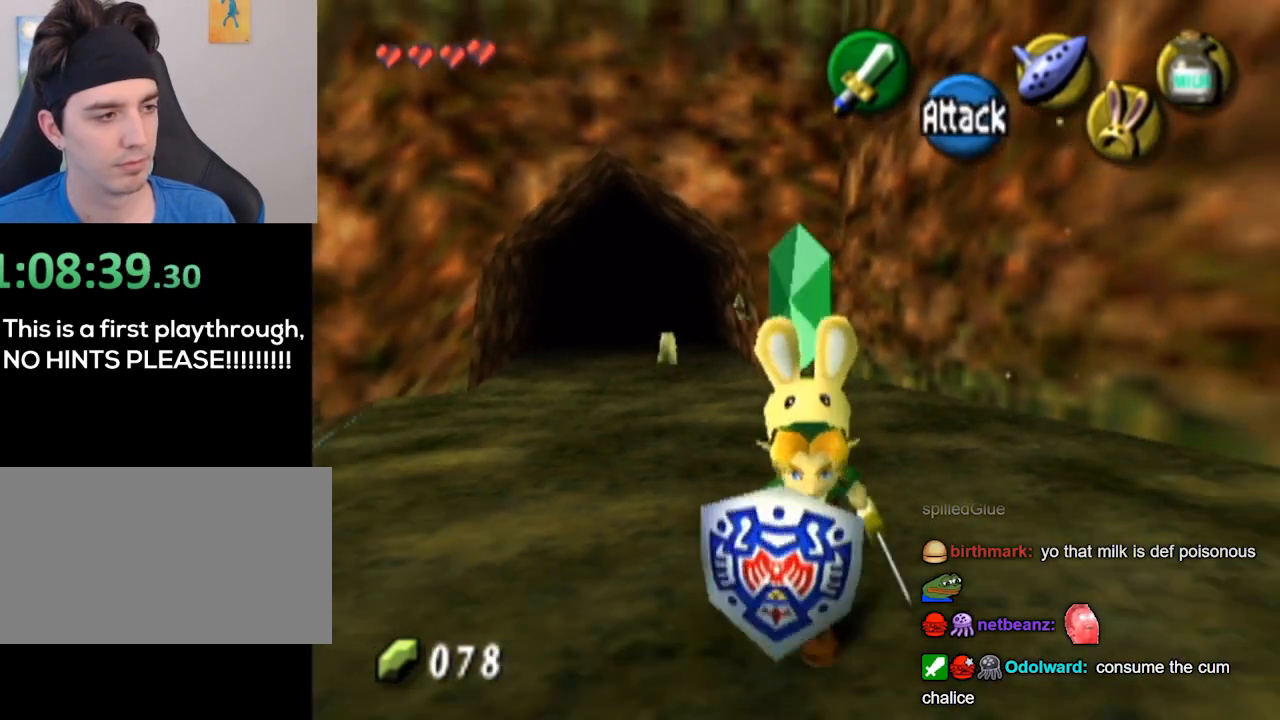
{"buttons": [], "left_stick": "up", "right_stick": "center", "events": []}
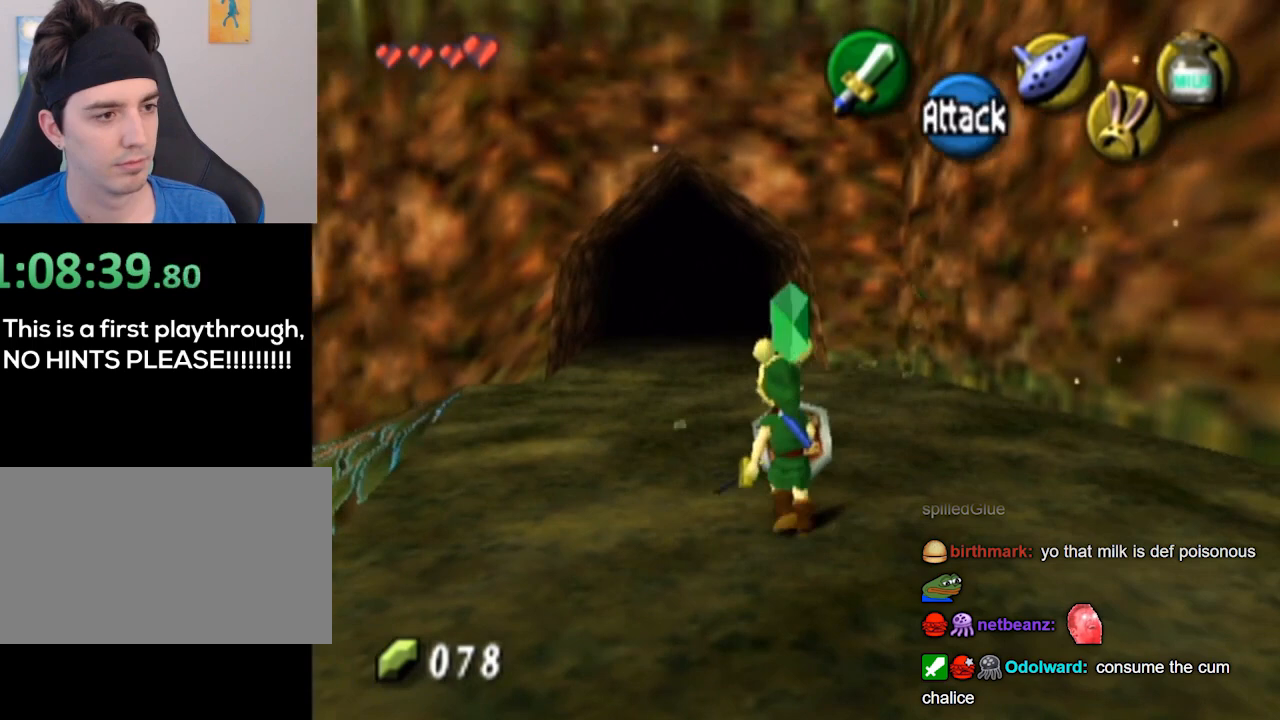
{"buttons": [], "left_stick": "up", "right_stick": "center", "events": []}
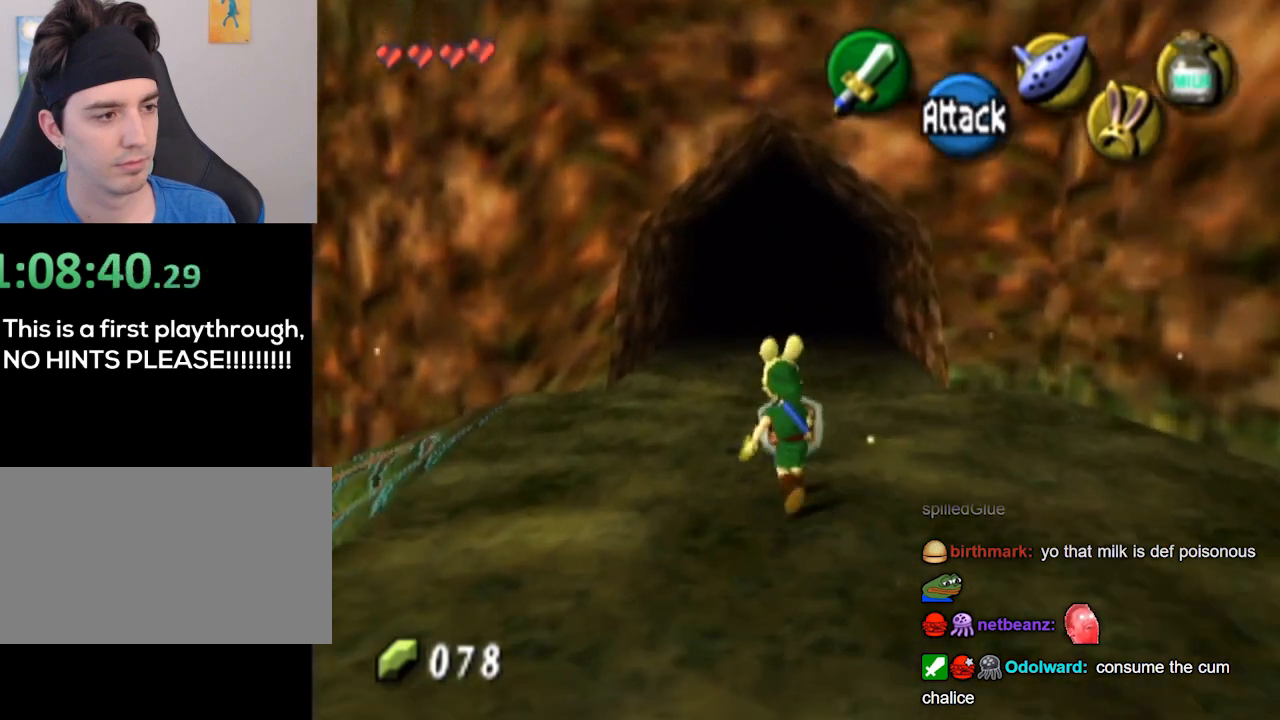
{"buttons": [], "left_stick": "up", "right_stick": "center", "events": []}
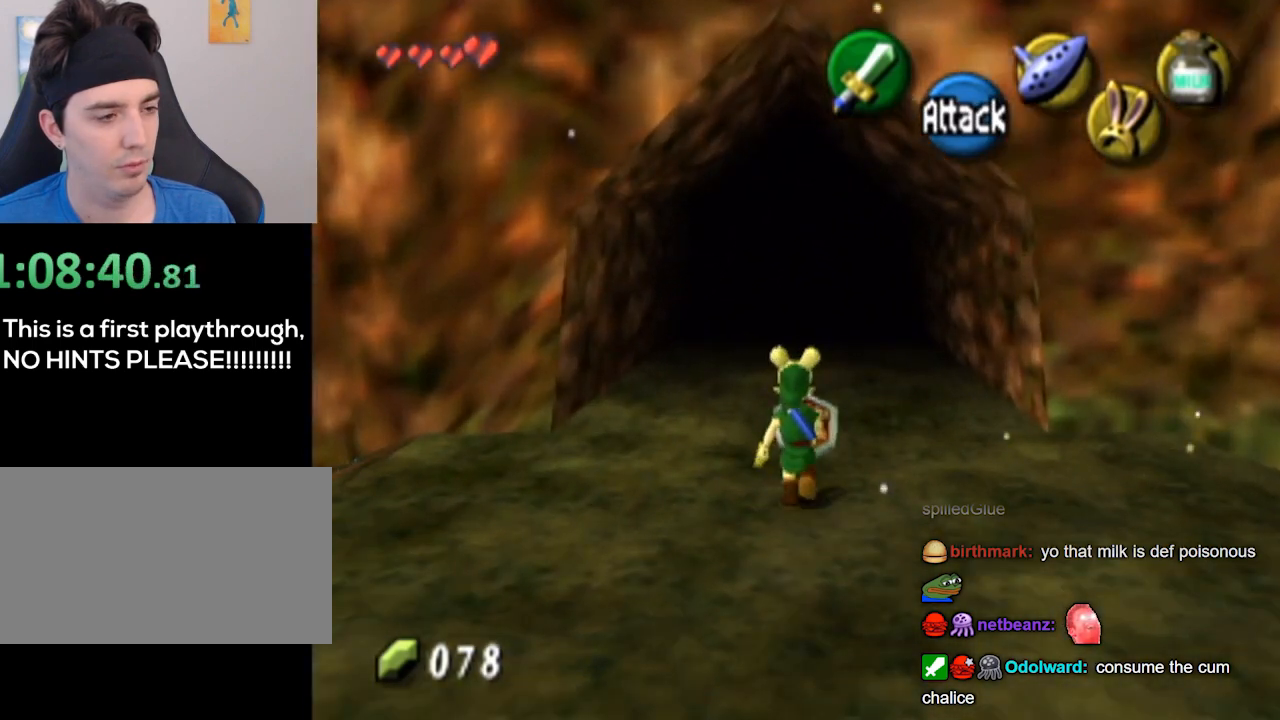
{"buttons": [], "left_stick": "up", "right_stick": "center", "events": []}
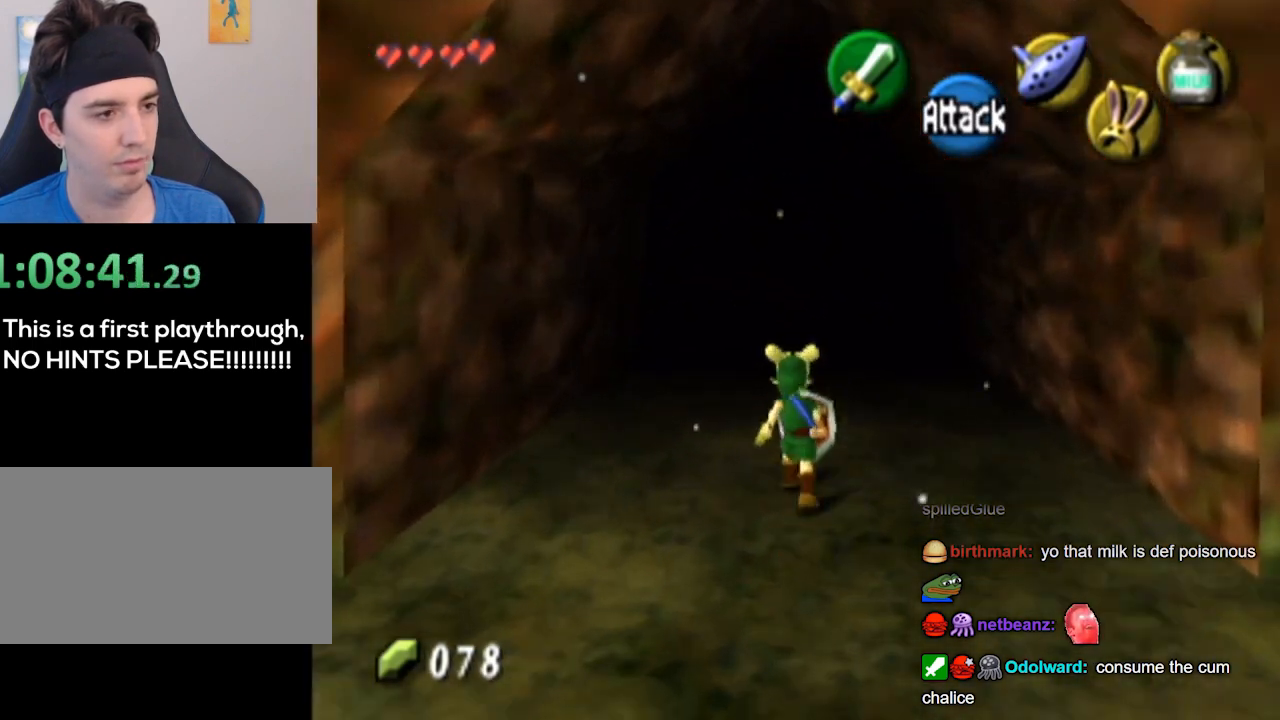
{"buttons": [], "left_stick": "up", "right_stick": "center", "events": []}
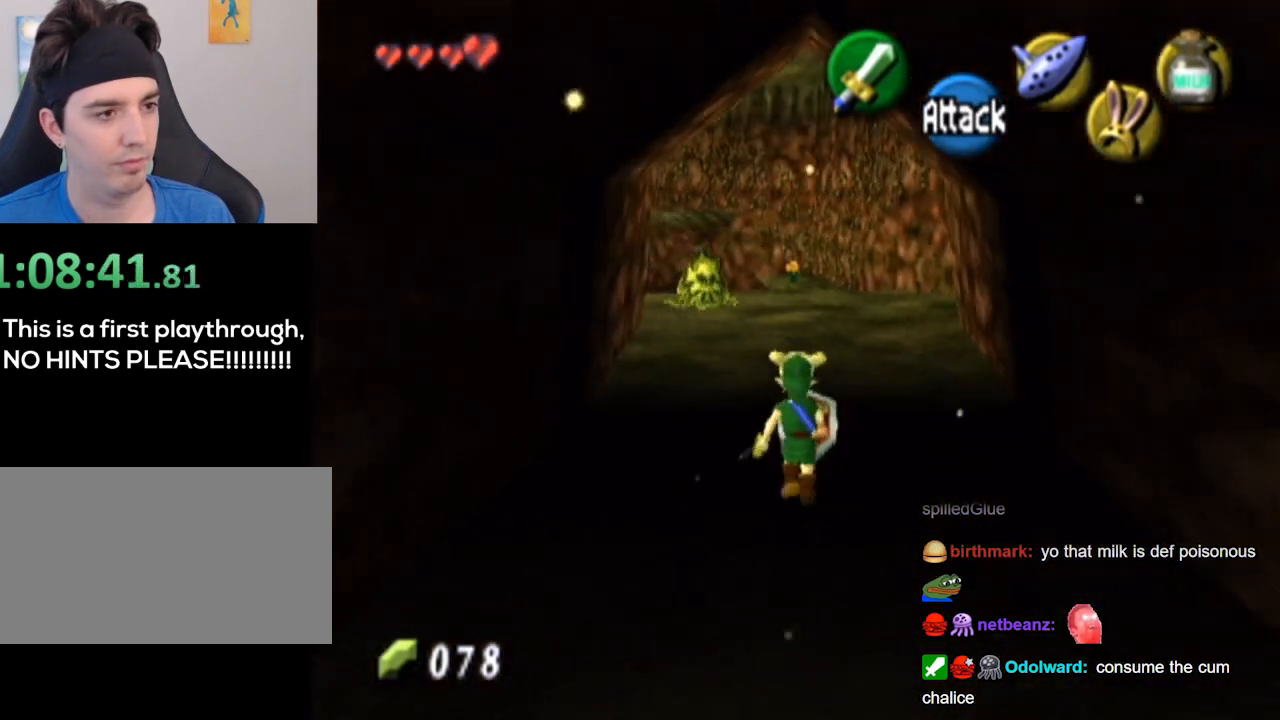
{"buttons": ["START"], "left_stick": "up", "right_stick": "center", "events": [[500, "START", "down"]]}
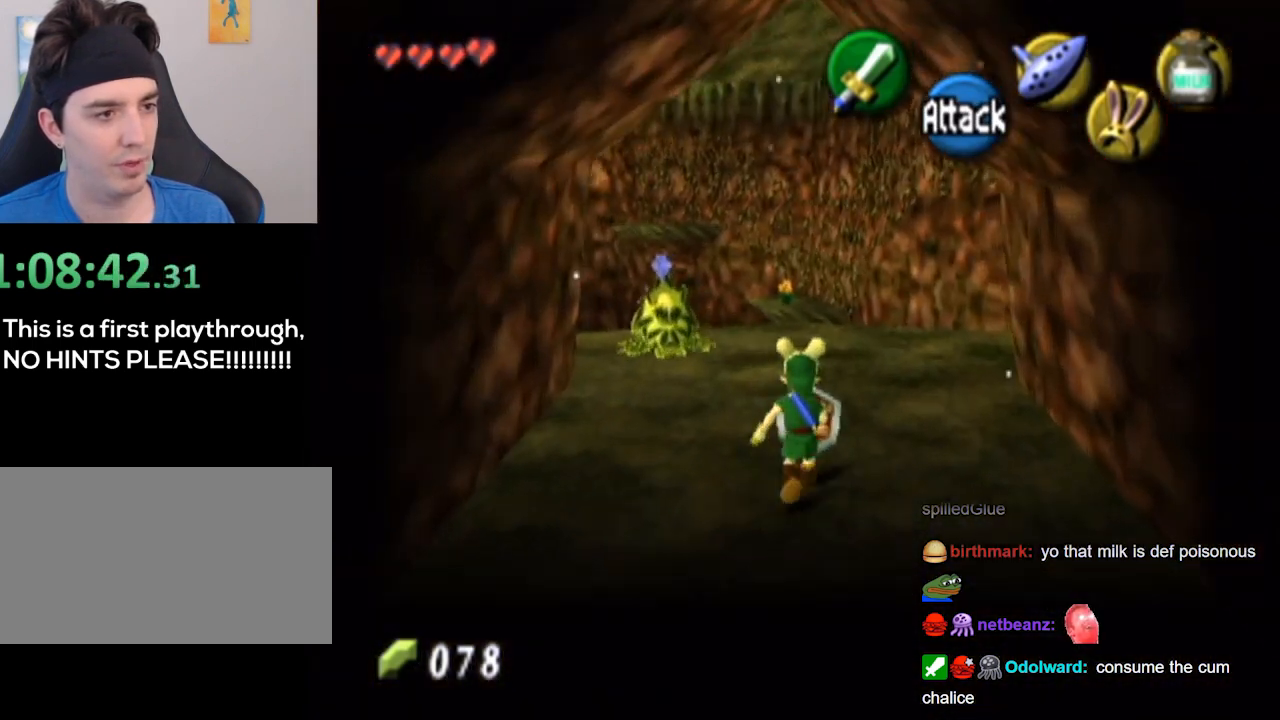
{"buttons": [], "left_stick": "center", "right_stick": "center", "events": [[133, "START", "up"], [167, "left_stick", "center"]]}
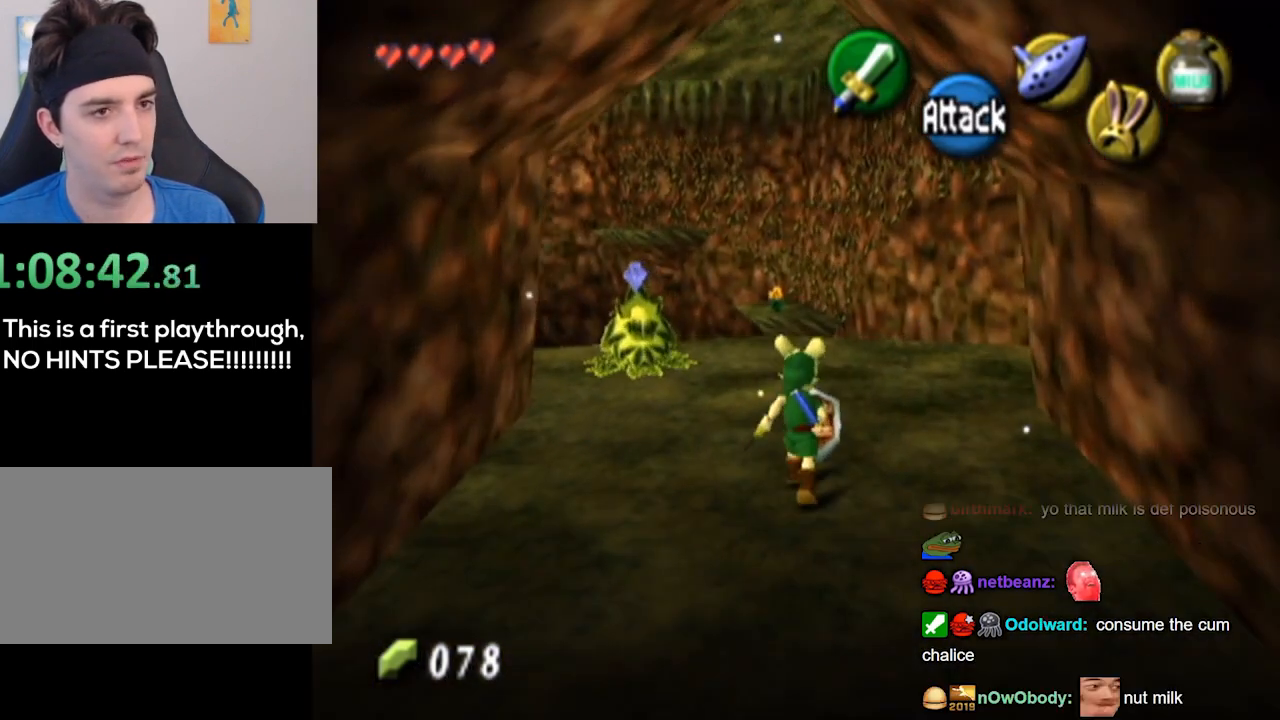
{"buttons": ["B"], "left_stick": "center", "right_stick": "center", "events": [[500, "B", "down"]]}
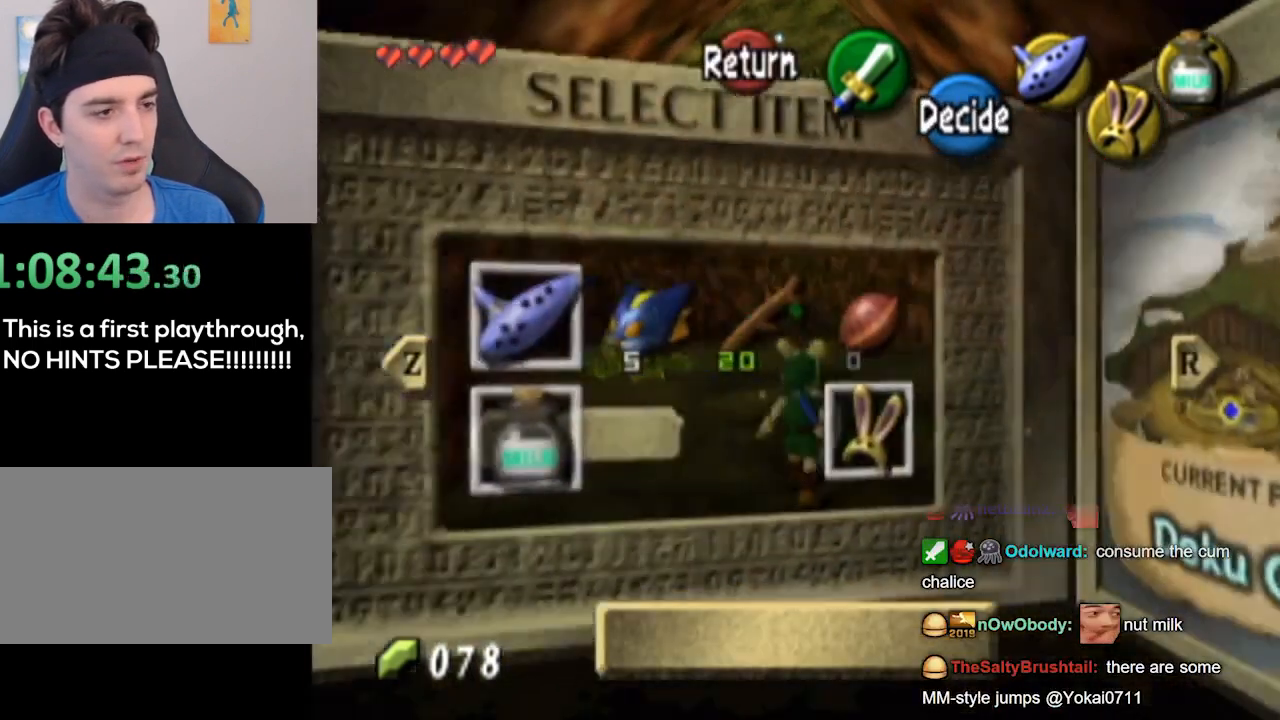
{"buttons": [], "left_stick": "center", "right_stick": "center", "events": [[100, "B", "up"], [367, "A", "down"], [400, "A", "up"], [433, "A", "down"], [500, "A", "up"]]}
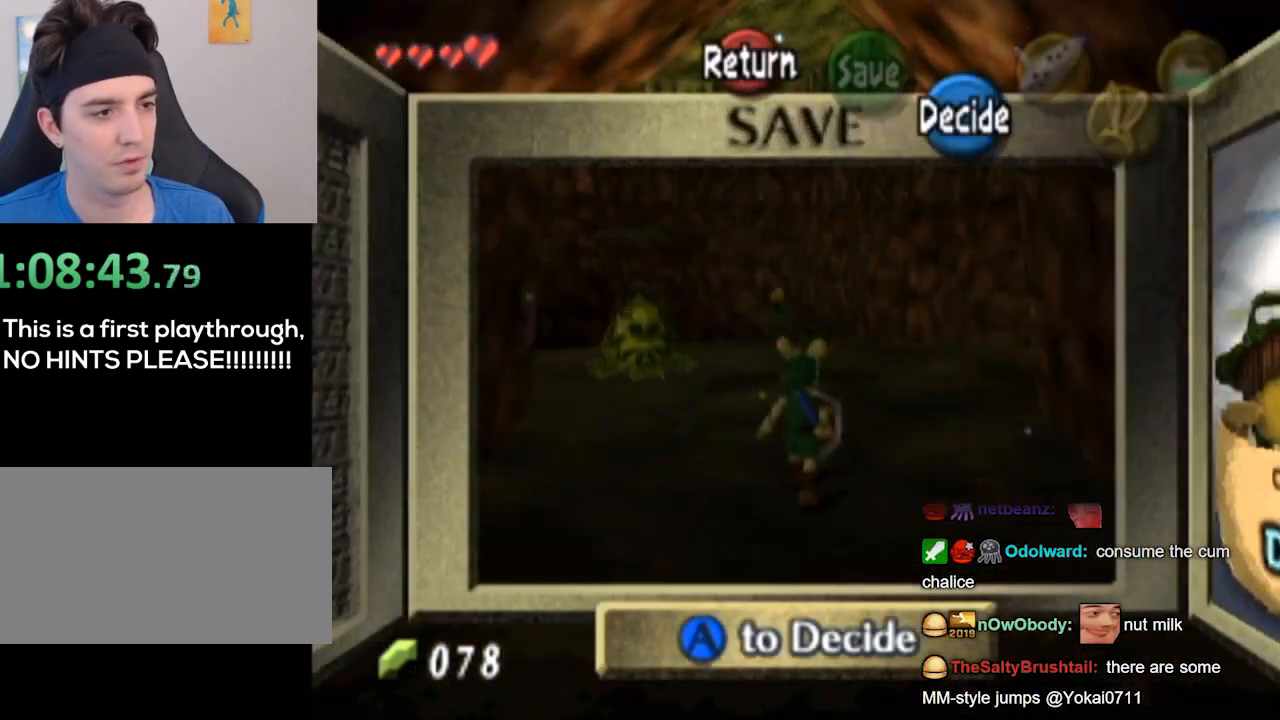
{"buttons": [], "left_stick": "up", "right_stick": "center", "events": [[300, "left_stick", "up"]]}
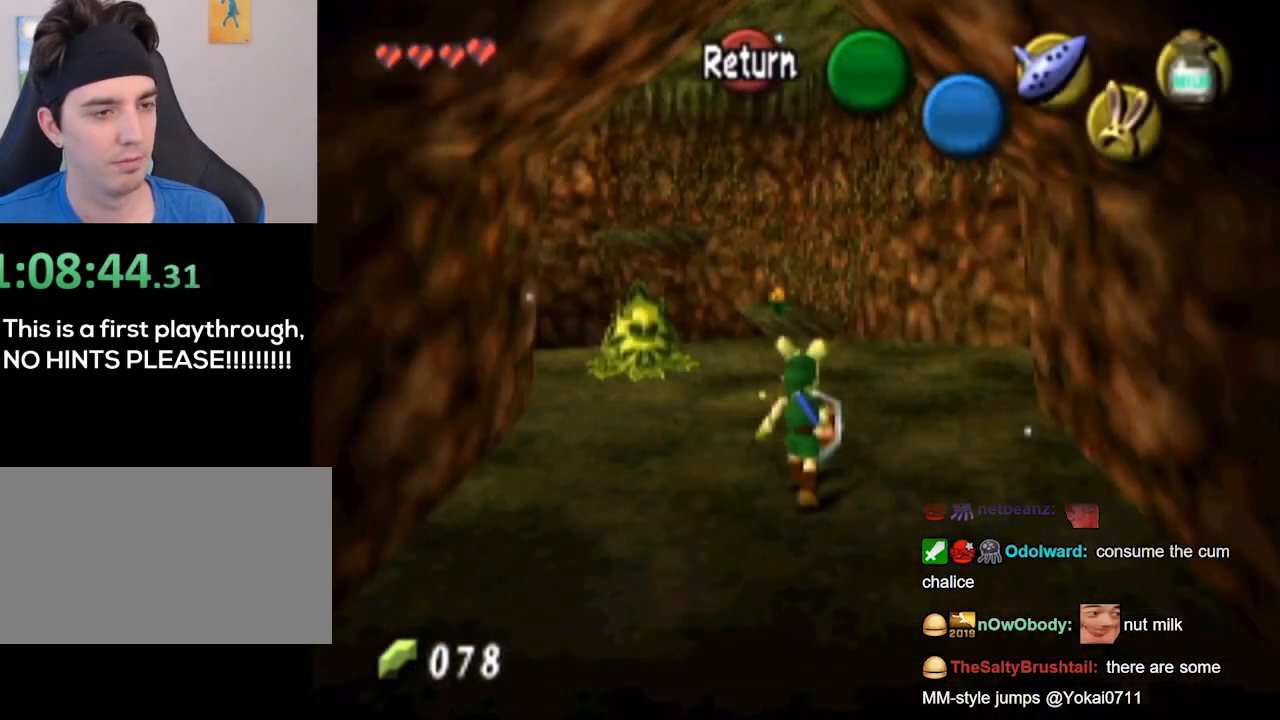
{"buttons": ["X"], "left_stick": "up", "right_stick": "center", "events": [[500, "X", "down"]]}
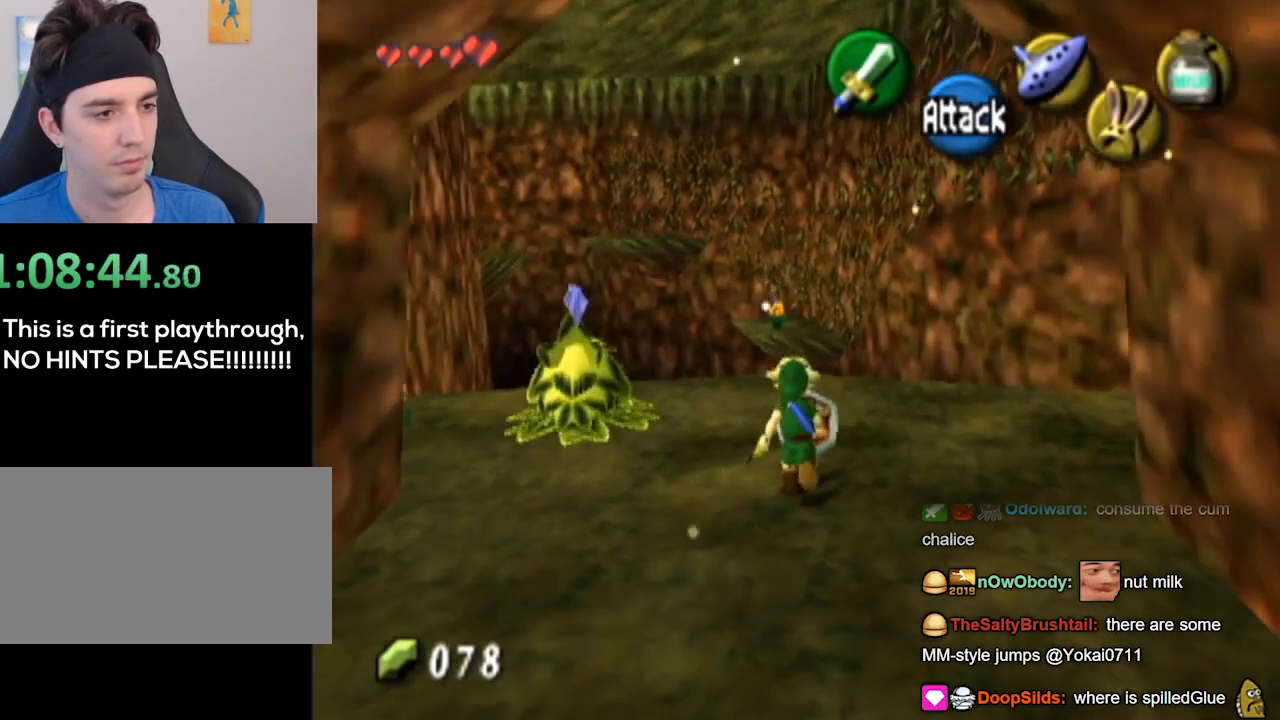
{"buttons": [], "left_stick": "center", "right_stick": "center", "events": [[67, "X", "up"], [67, "left_stick", "center"]]}
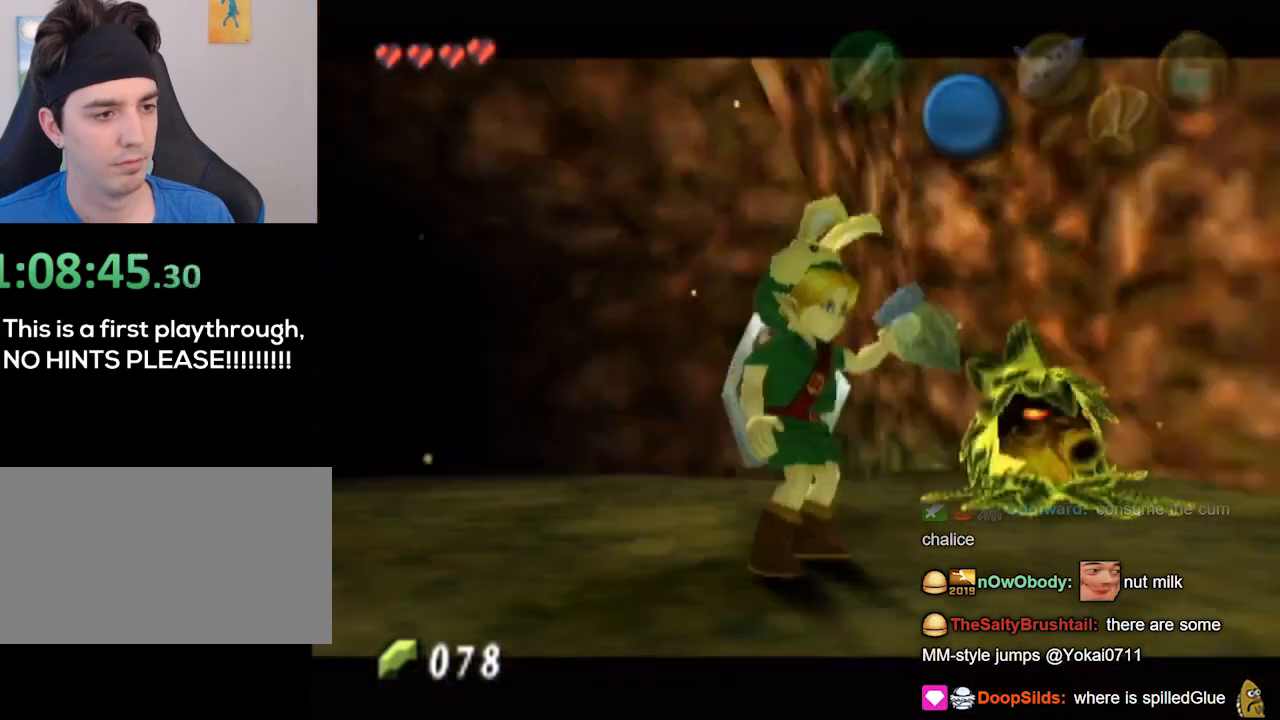
{"buttons": [], "left_stick": "center", "right_stick": "center", "events": []}
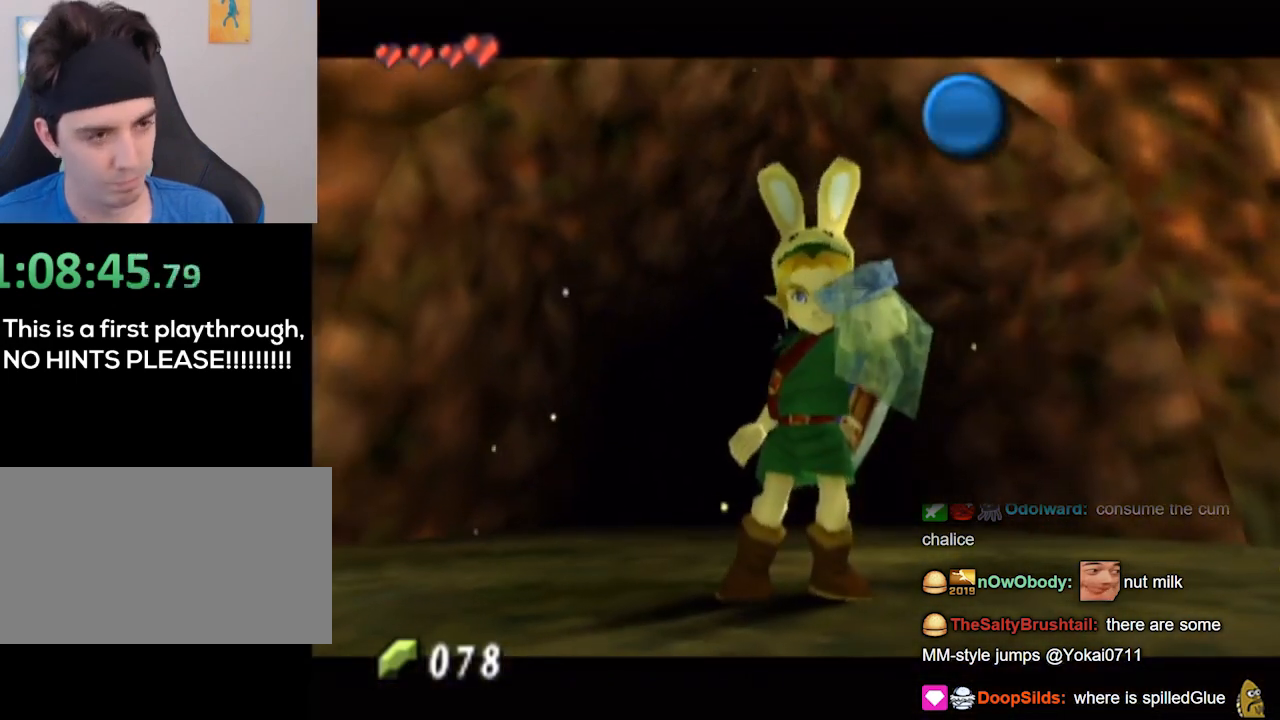
{"buttons": [], "left_stick": "center", "right_stick": "center", "events": []}
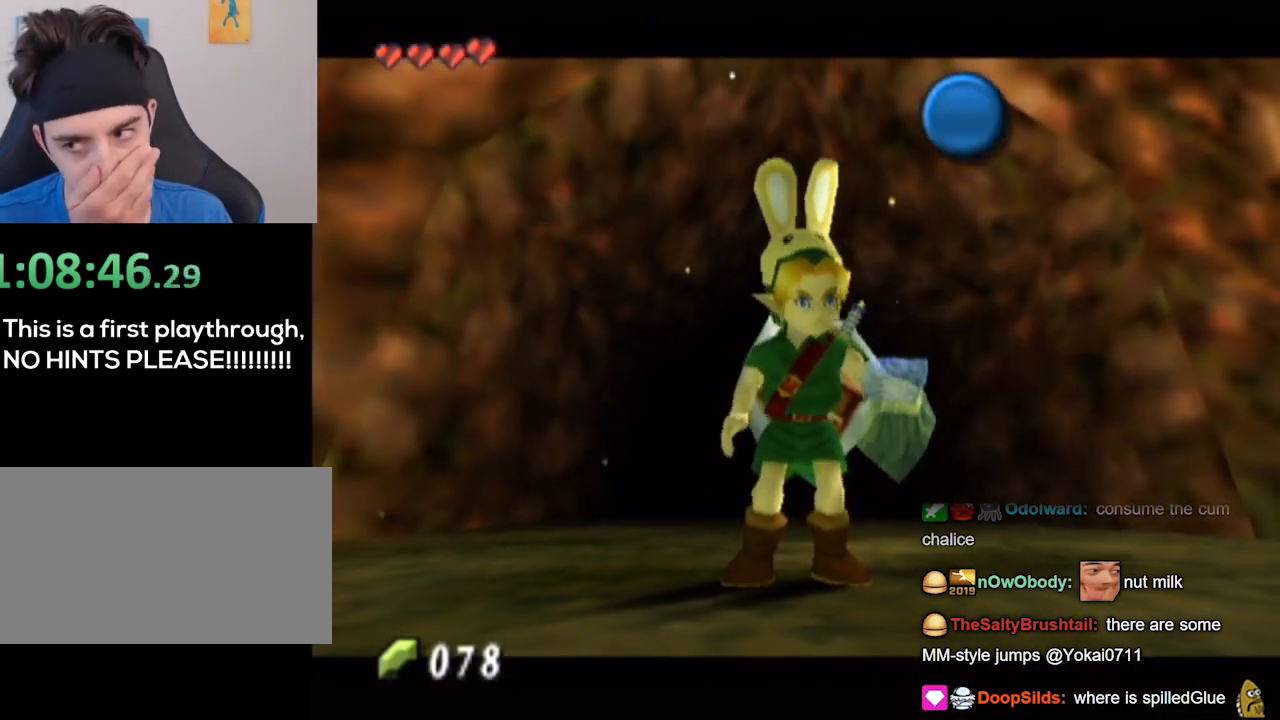
{"buttons": [], "left_stick": "center", "right_stick": "center", "events": []}
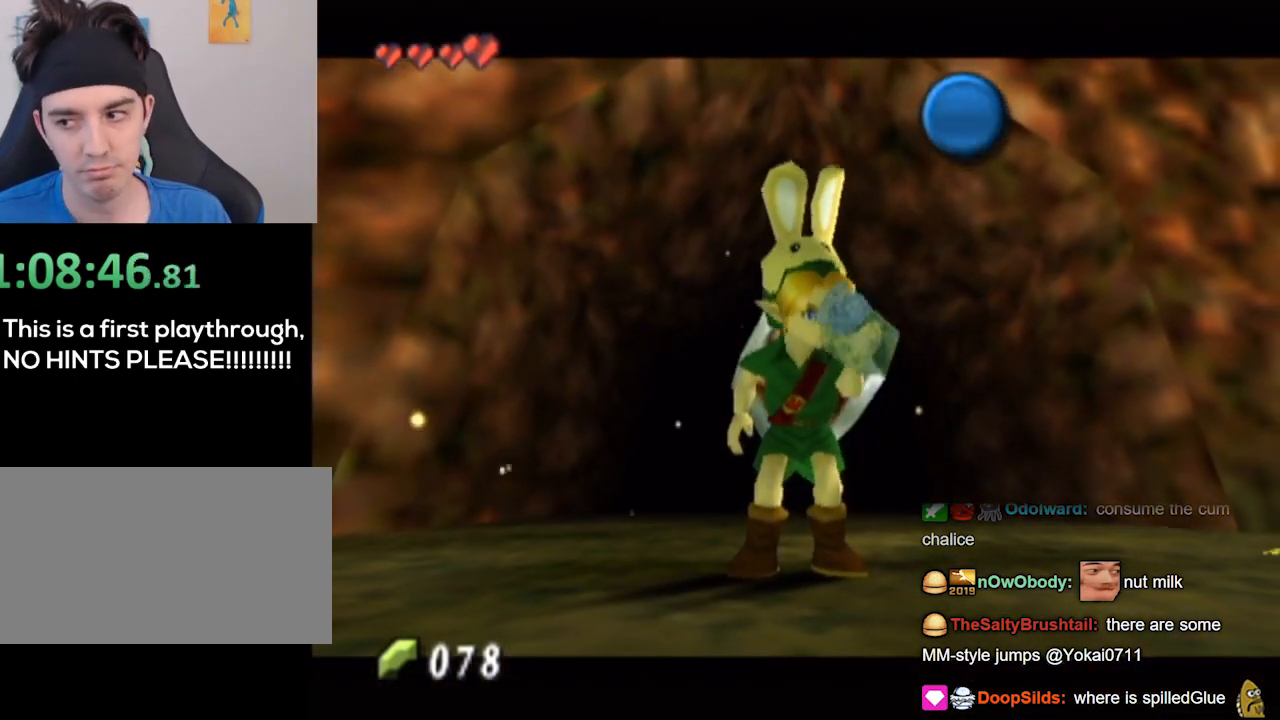
{"buttons": [], "left_stick": "center", "right_stick": "center", "events": []}
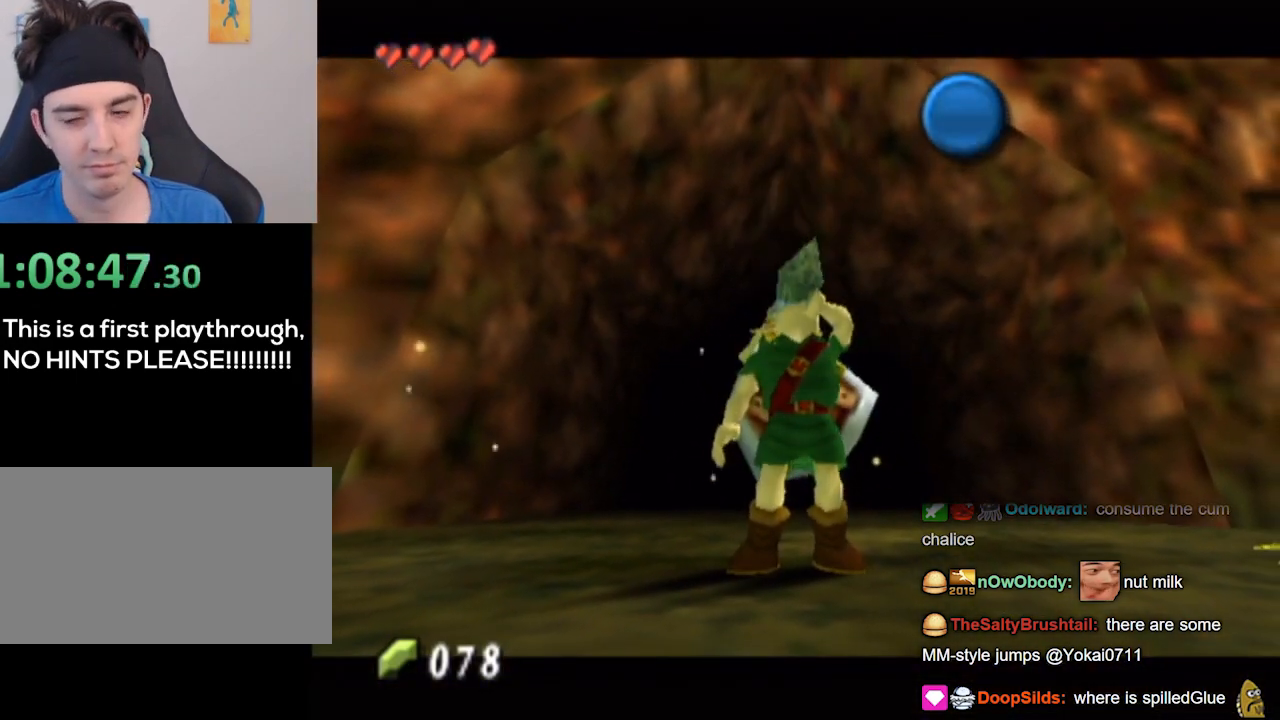
{"buttons": [], "left_stick": "center", "right_stick": "center", "events": []}